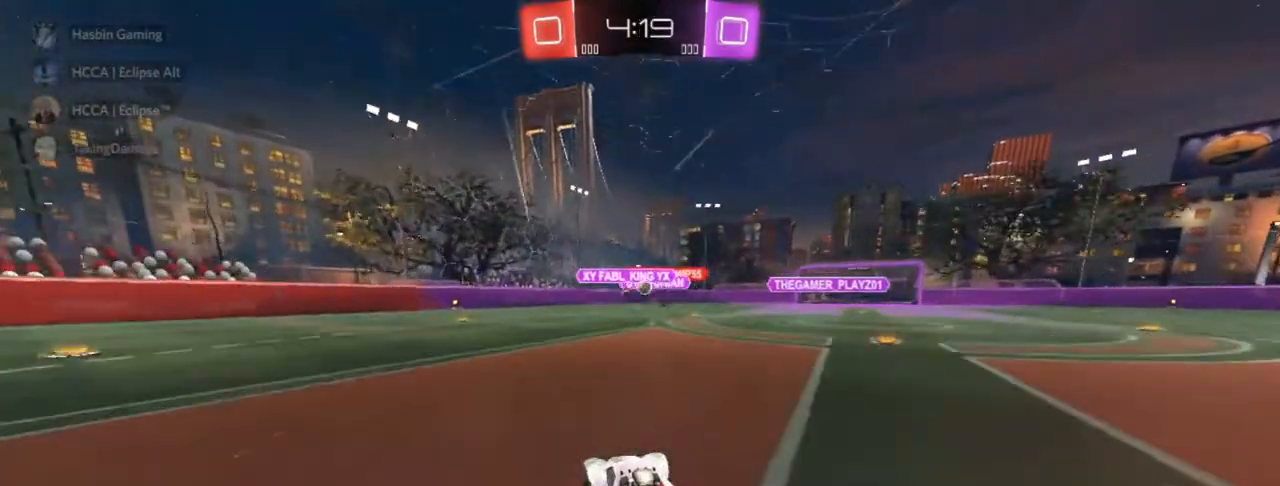
Gameplay with a controller (PlayStation layout); each line is a JSON object with the inputs held at the frame after it. "events" lists button and stick changes between this image and that frame as [ms after this image, input, new state], when the widget could be followed in between.
{"buttons": ["R2"], "left_stick": "up-right", "right_stick": "center", "events": [[450, "left_stick", "right"], [500, "left_stick", "up-right"]]}
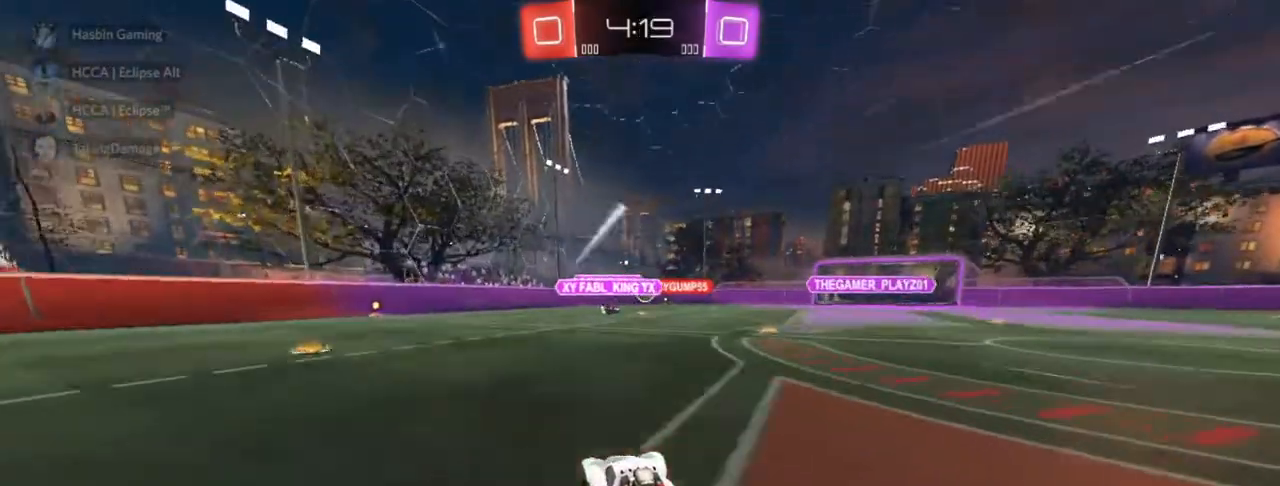
{"buttons": ["R2"], "left_stick": "center", "right_stick": "center", "events": [[183, "left_stick", "center"]]}
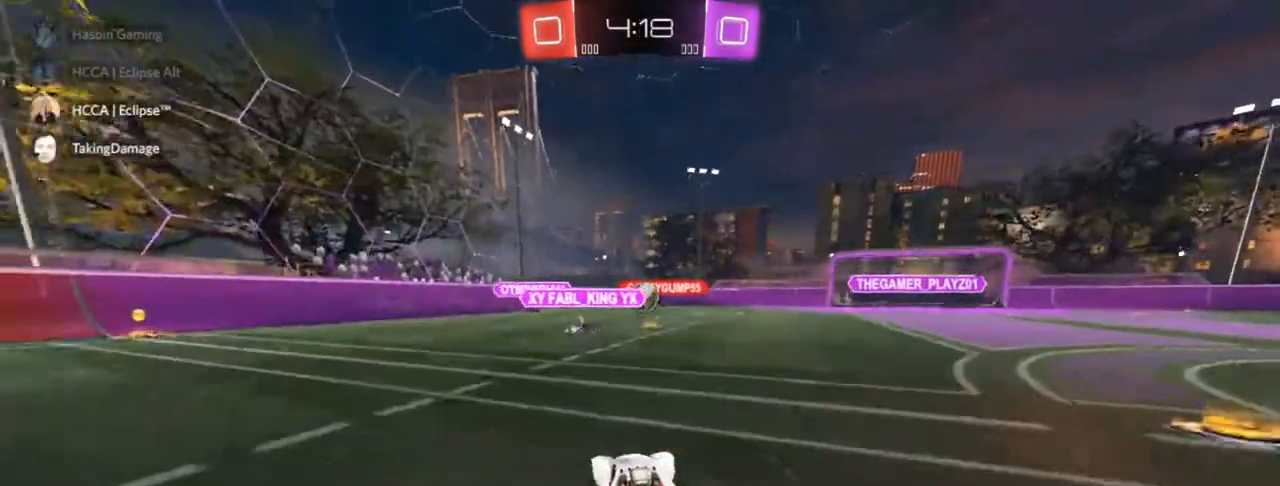
{"buttons": ["R2"], "left_stick": "up-right", "right_stick": "center", "events": [[400, "left_stick", "up-right"]]}
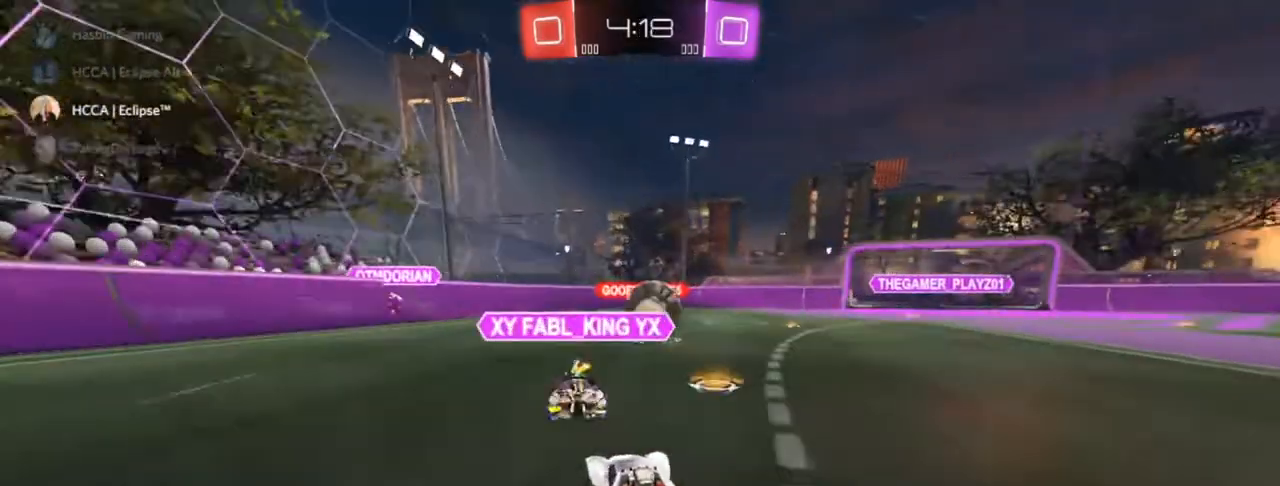
{"buttons": ["L2"], "left_stick": "right", "right_stick": "center", "events": [[67, "CIRCLE", "down"], [283, "left_stick", "center"], [317, "R1", "down"], [367, "left_stick", "right"], [400, "CIRCLE", "up"], [417, "R1", "up"], [433, "R2", "up"], [467, "L2", "down"]]}
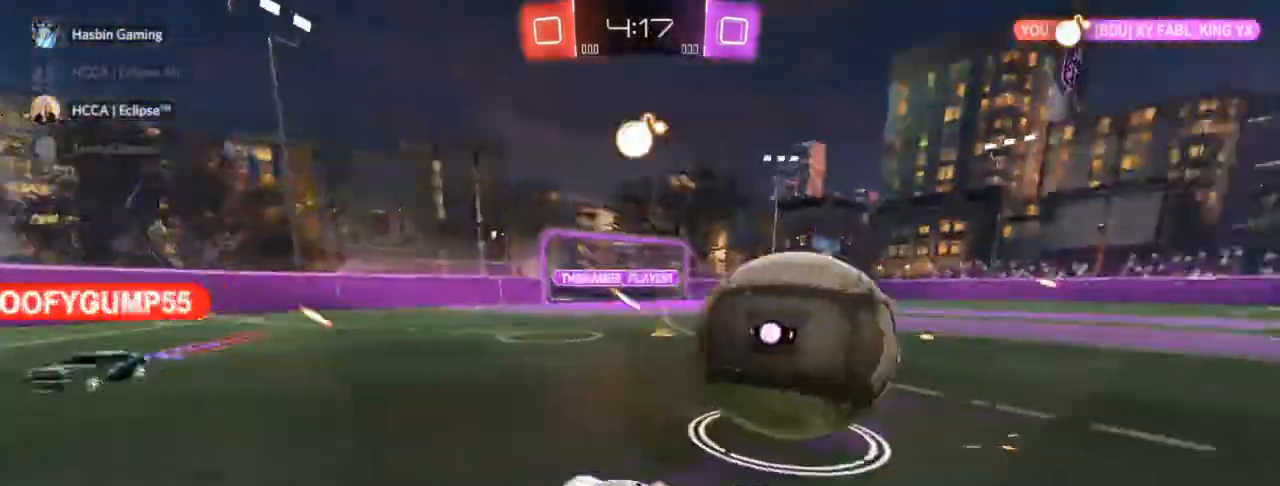
{"buttons": ["CIRCLE", "TRIANGLE", "R2"], "left_stick": "center", "right_stick": "center", "events": [[300, "R2", "down"], [317, "L2", "up"], [350, "CIRCLE", "down"], [433, "TRIANGLE", "down"], [450, "left_stick", "center"]]}
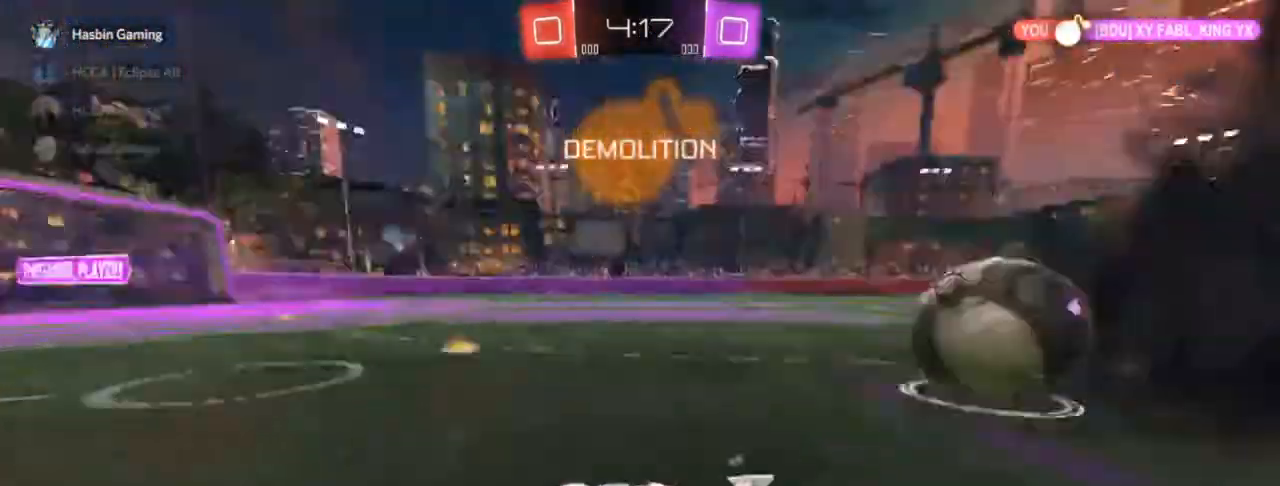
{"buttons": ["CIRCLE", "R2"], "left_stick": "right", "right_stick": "center", "events": [[67, "TRIANGLE", "up"], [383, "left_stick", "right"]]}
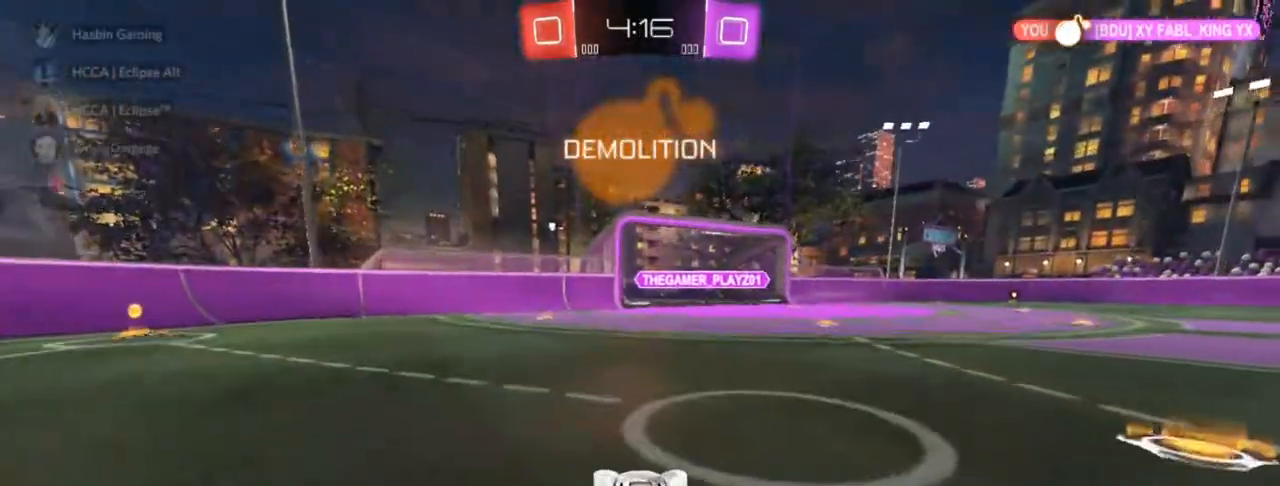
{"buttons": ["CIRCLE", "R2"], "left_stick": "center", "right_stick": "center", "events": [[17, "left_stick", "center"], [217, "left_stick", "up-right"], [333, "left_stick", "center"]]}
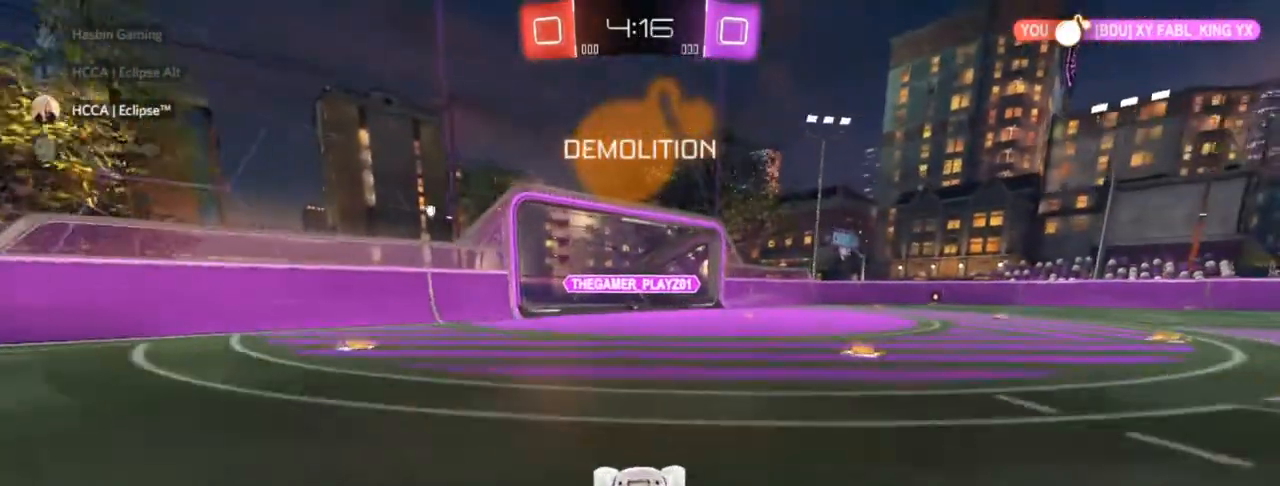
{"buttons": ["CIRCLE", "R2"], "left_stick": "center", "right_stick": "center", "events": []}
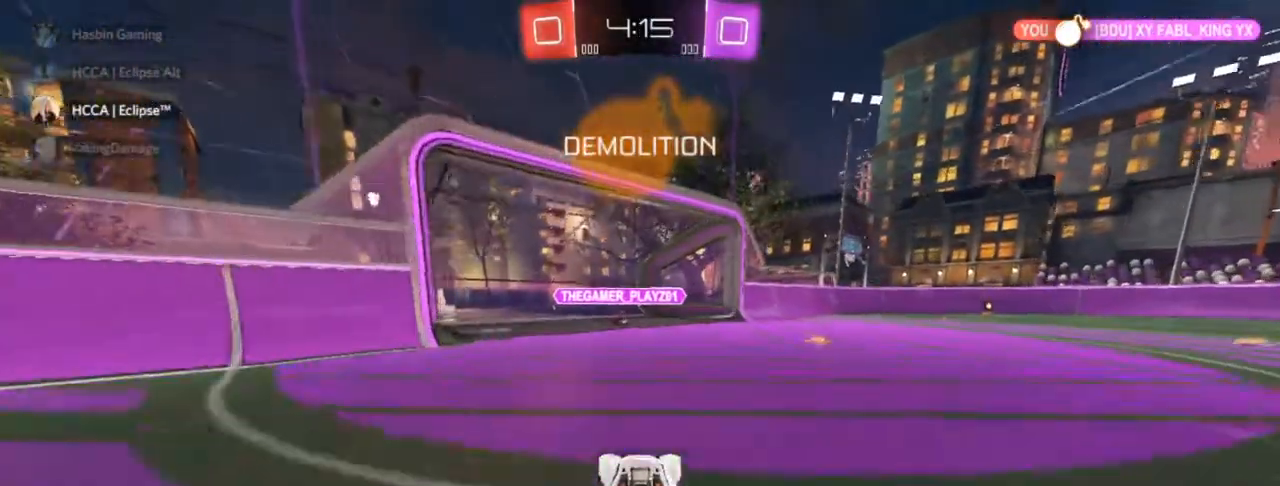
{"buttons": ["R2"], "left_stick": "left", "right_stick": "center", "events": [[133, "CIRCLE", "up"], [133, "left_stick", "left"], [250, "left_stick", "center"], [383, "left_stick", "left"]]}
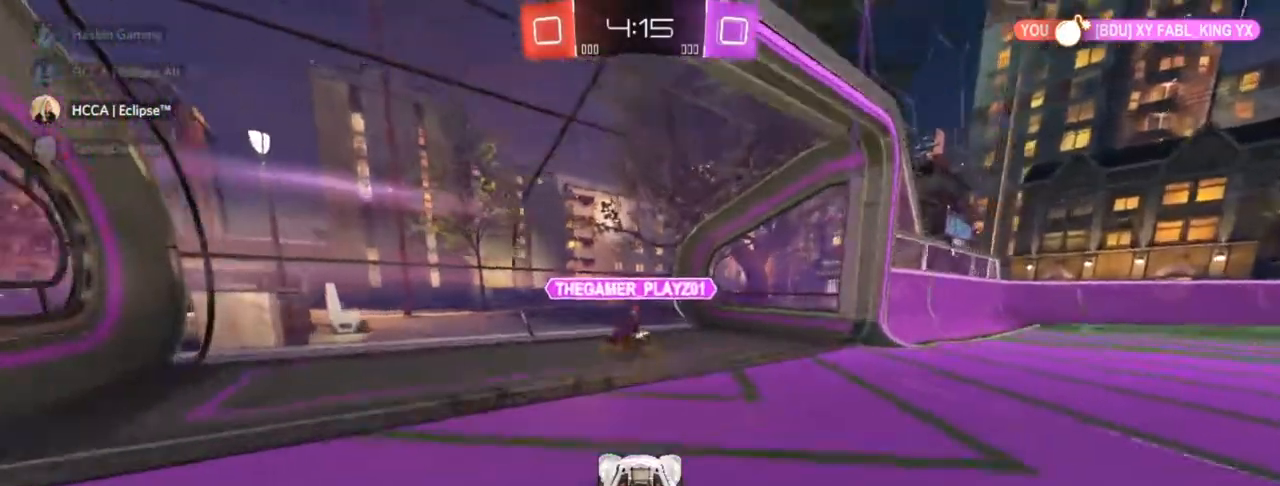
{"buttons": ["R2"], "left_stick": "right", "right_stick": "center", "events": [[33, "CROSS", "down"], [33, "left_stick", "right"], [83, "left_stick", "down-right"], [100, "SQUARE", "down"], [117, "TRIANGLE", "down"], [183, "left_stick", "down"], [250, "CIRCLE", "down"], [267, "SQUARE", "up"], [300, "left_stick", "down-right"], [317, "CIRCLE", "up"], [317, "CROSS", "up"], [317, "TRIANGLE", "up"], [400, "left_stick", "right"]]}
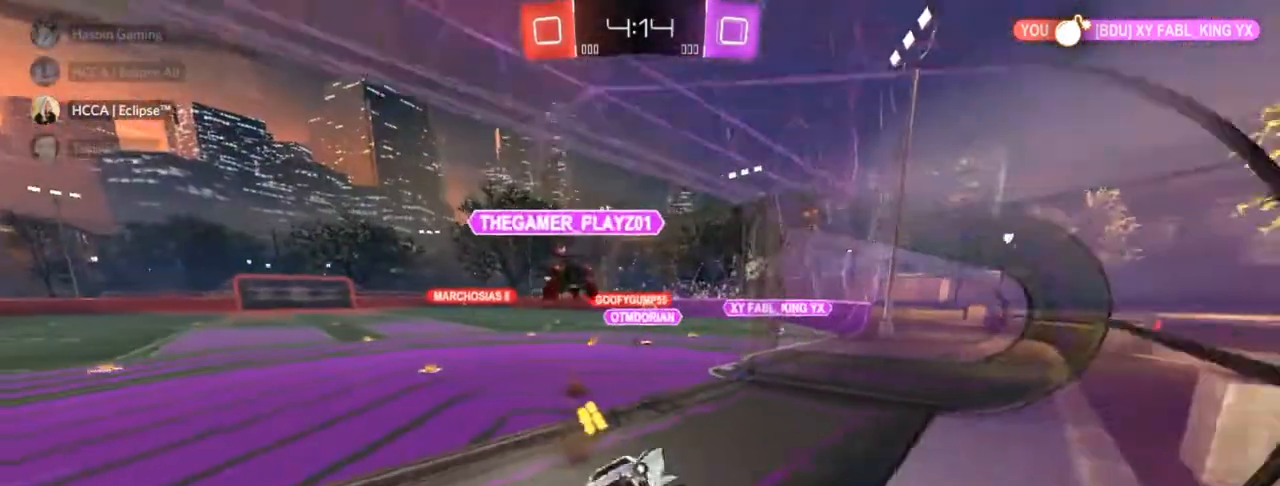
{"buttons": ["R2"], "left_stick": "right", "right_stick": "center", "events": []}
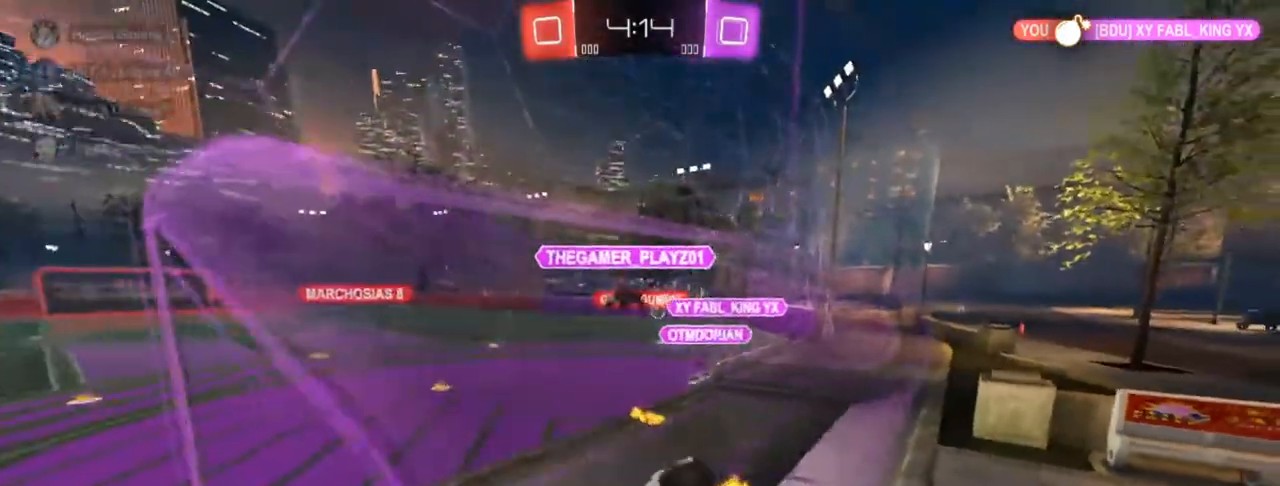
{"buttons": ["CIRCLE", "R2"], "left_stick": "center", "right_stick": "center", "events": [[183, "left_stick", "center"], [367, "CIRCLE", "down"]]}
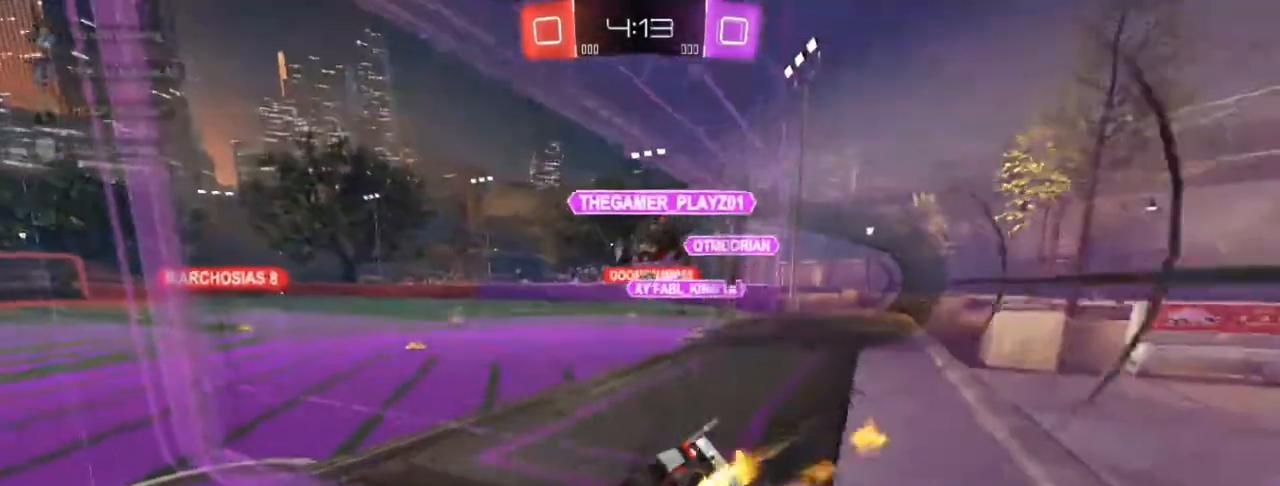
{"buttons": ["CIRCLE", "R2"], "left_stick": "left", "right_stick": "center", "events": [[200, "left_stick", "left"]]}
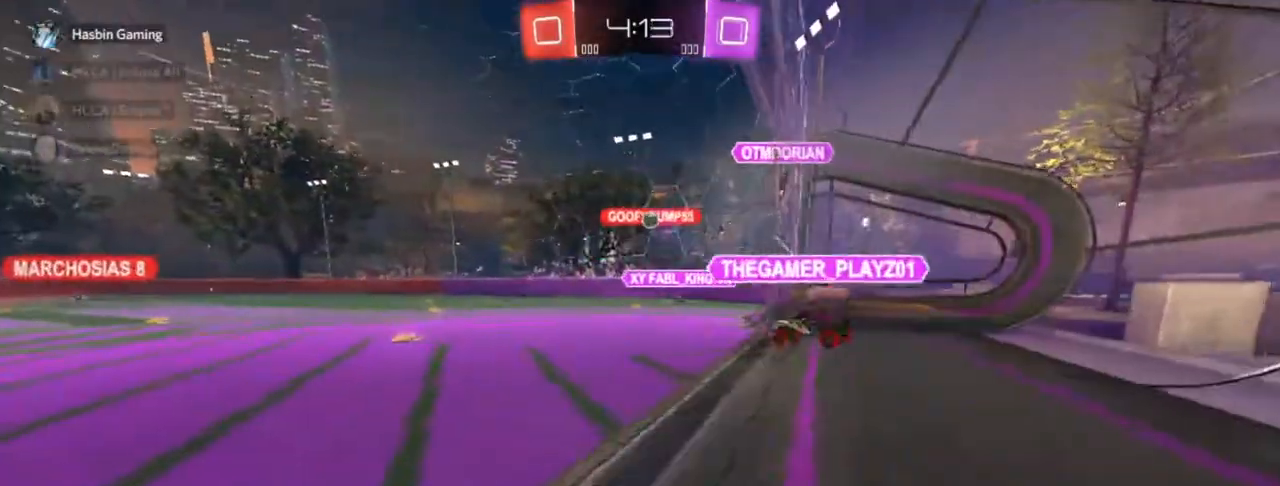
{"buttons": ["CIRCLE", "R2"], "left_stick": "left", "right_stick": "center", "events": []}
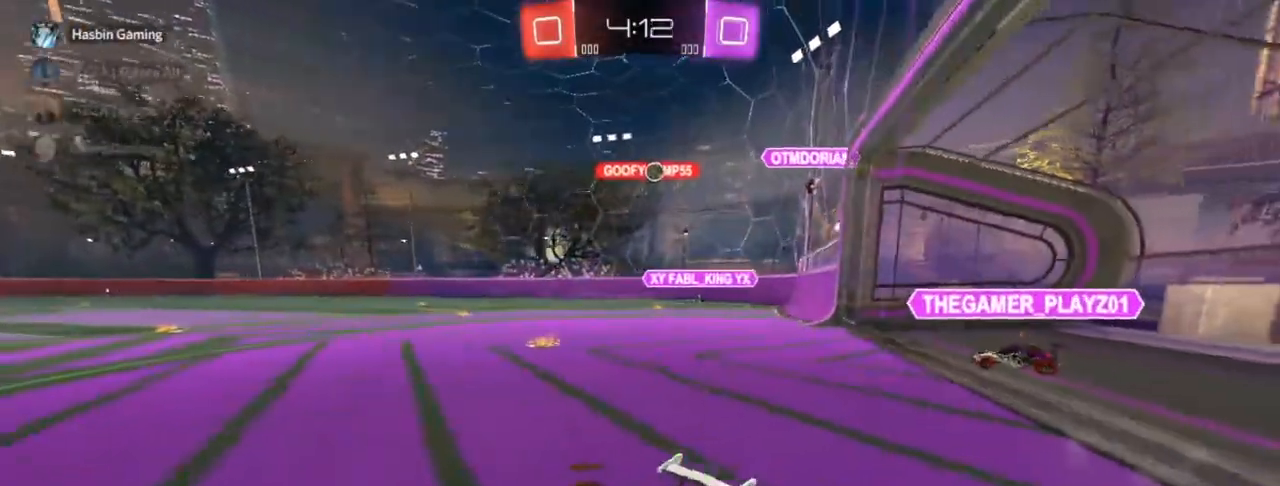
{"buttons": ["CIRCLE", "R2"], "left_stick": "center", "right_stick": "center", "events": [[217, "TRIANGLE", "down"], [217, "left_stick", "center"], [317, "TRIANGLE", "up"]]}
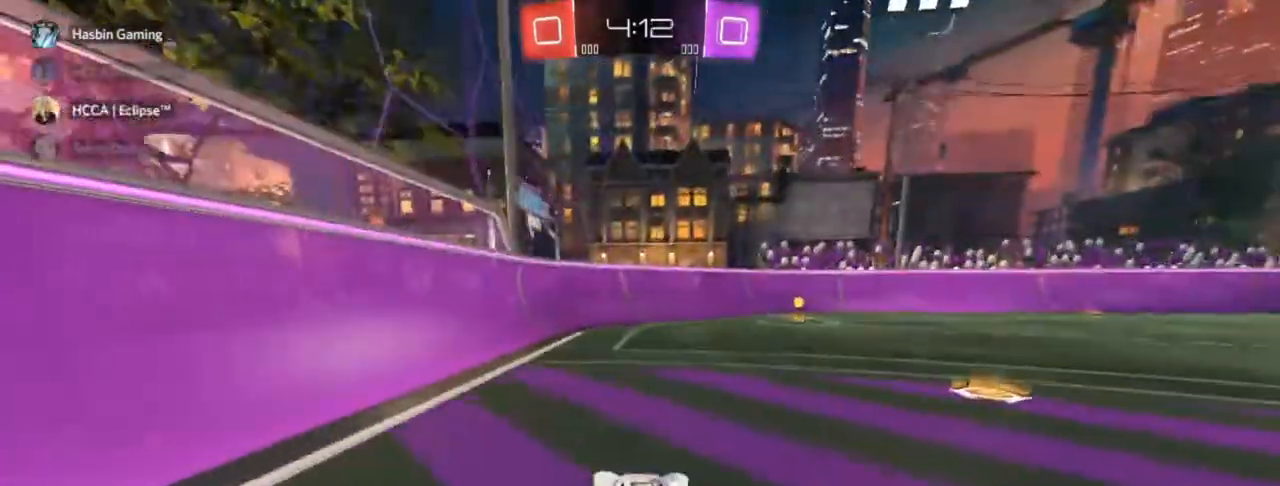
{"buttons": ["R2"], "left_stick": "center", "right_stick": "center", "events": [[167, "left_stick", "right"], [183, "CIRCLE", "up"], [233, "TRIANGLE", "down"], [350, "TRIANGLE", "up"], [367, "left_stick", "center"]]}
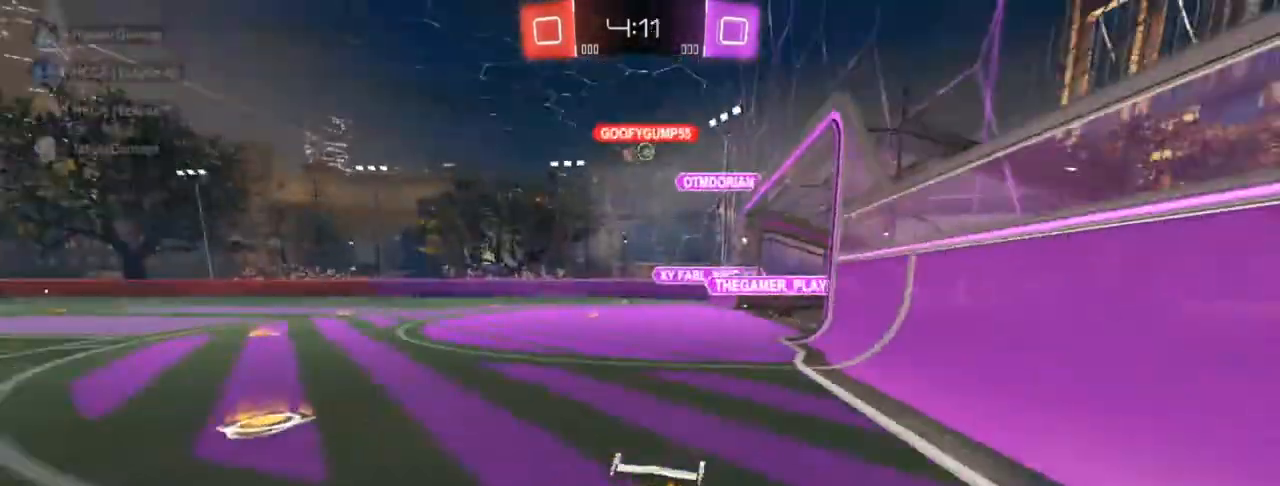
{"buttons": ["R2"], "left_stick": "up-right", "right_stick": "center", "events": [[183, "left_stick", "right"], [350, "left_stick", "up-right"]]}
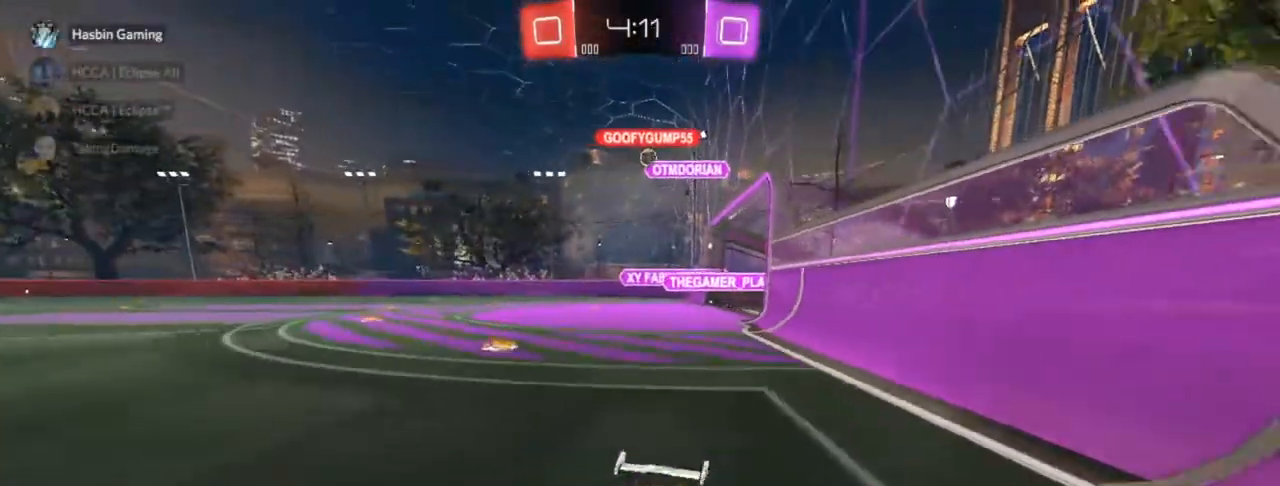
{"buttons": ["R2"], "left_stick": "up-right", "right_stick": "center", "events": [[33, "SQUARE", "down"], [133, "SQUARE", "up"], [183, "SQUARE", "down"], [267, "SQUARE", "up"]]}
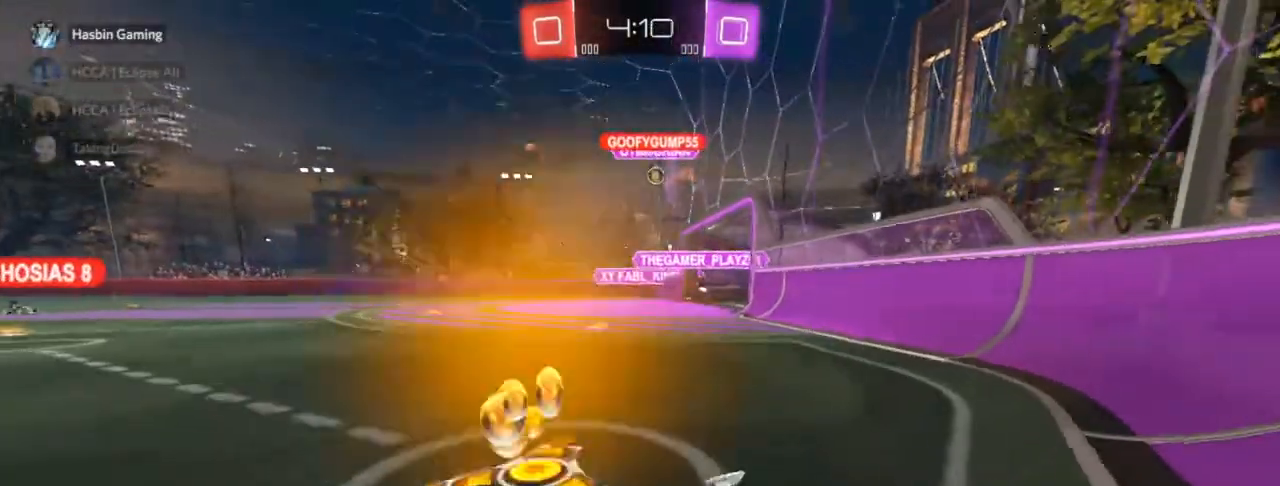
{"buttons": ["R2"], "left_stick": "up-right", "right_stick": "center", "events": [[217, "left_stick", "center"], [367, "left_stick", "up-right"]]}
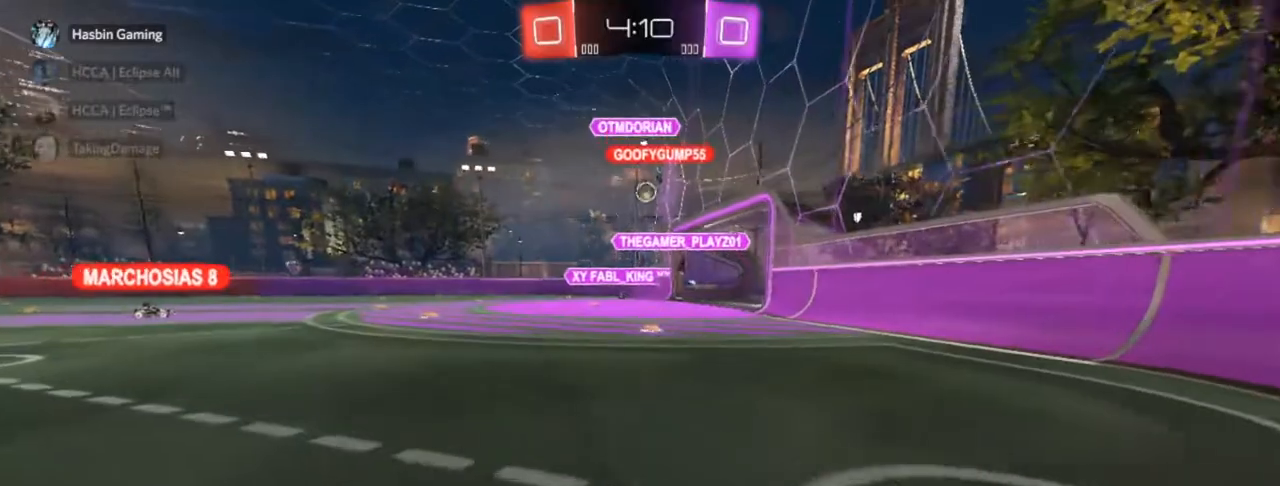
{"buttons": ["R2"], "left_stick": "center", "right_stick": "center", "events": [[17, "left_stick", "center"], [117, "left_stick", "left"], [417, "left_stick", "center"]]}
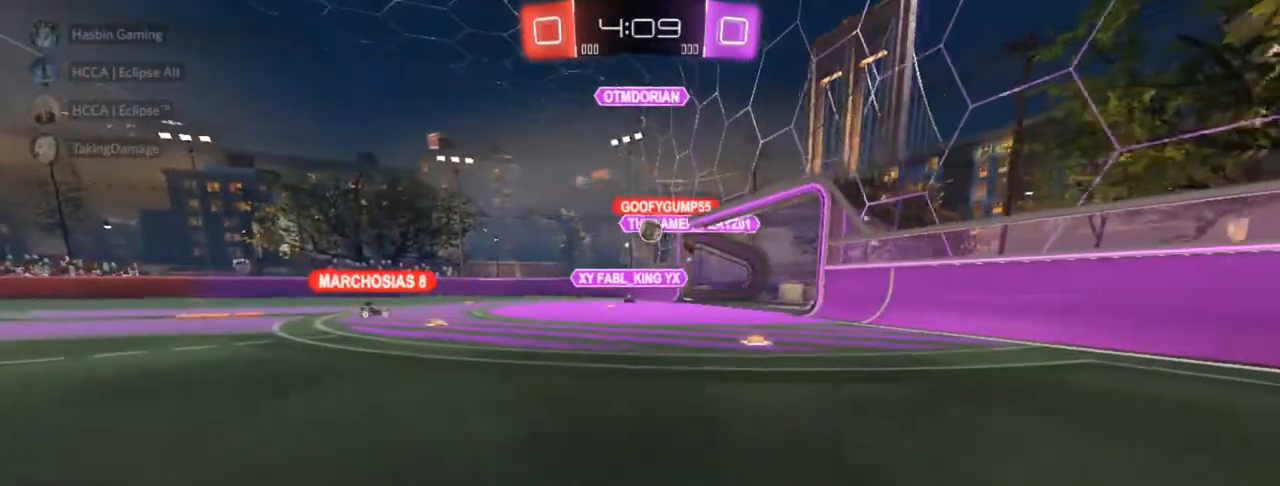
{"buttons": [], "left_stick": "right", "right_stick": "center", "events": [[333, "left_stick", "right"], [400, "R2", "up"]]}
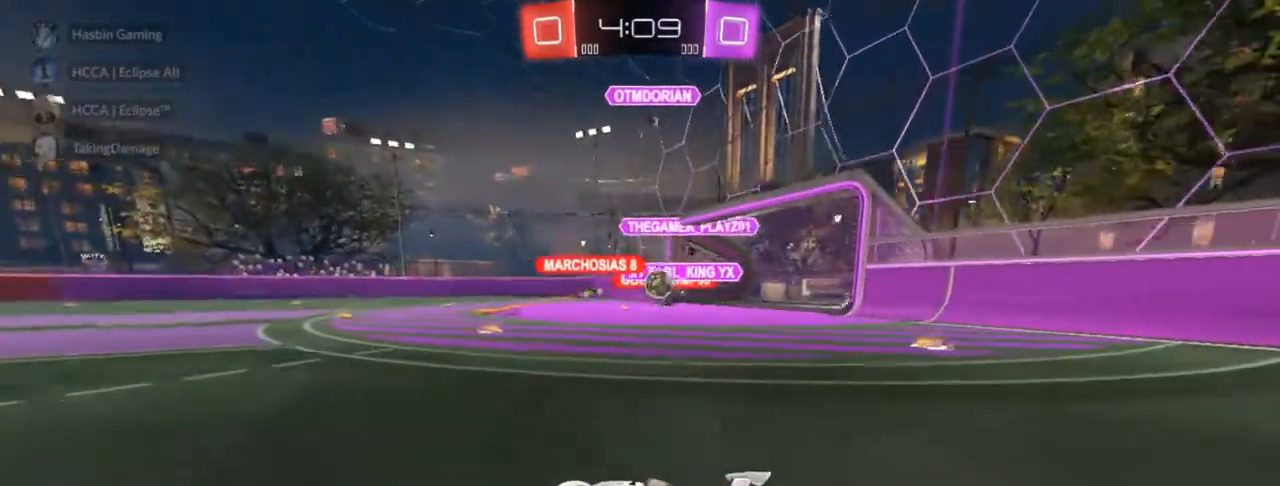
{"buttons": [], "left_stick": "right", "right_stick": "center", "events": [[217, "R2", "down"], [383, "R2", "up"]]}
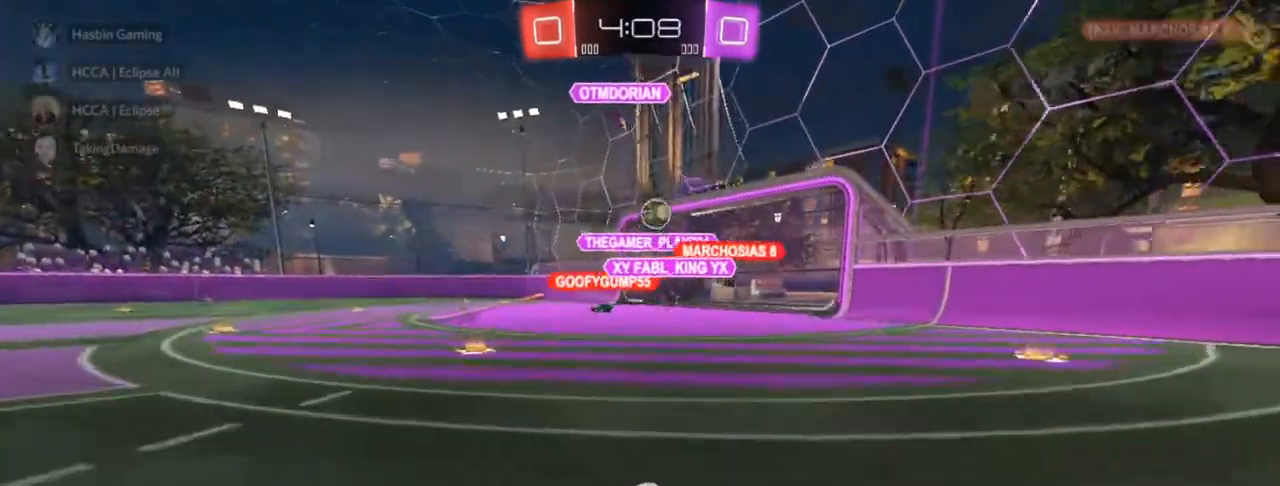
{"buttons": ["CIRCLE", "R2"], "left_stick": "center", "right_stick": "center", "events": [[17, "left_stick", "center"], [67, "left_stick", "left"], [83, "R2", "down"], [250, "CIRCLE", "down"], [300, "left_stick", "center"]]}
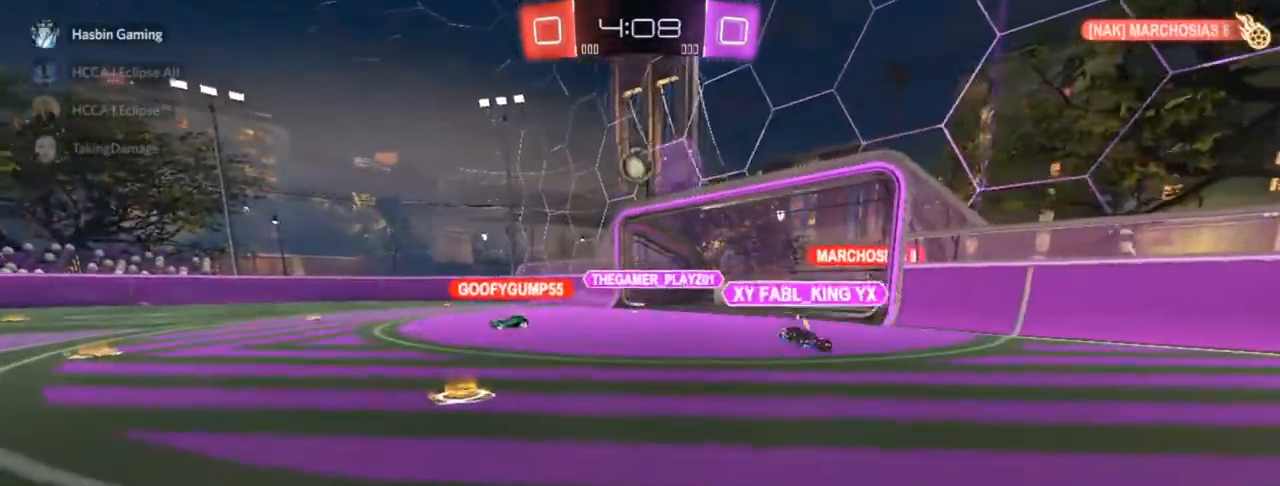
{"buttons": ["CIRCLE", "R1"], "left_stick": "down-right", "right_stick": "center", "events": [[67, "CROSS", "down"], [83, "left_stick", "down"], [117, "R2", "up"], [317, "R1", "down"], [333, "CROSS", "up"], [333, "left_stick", "down-right"]]}
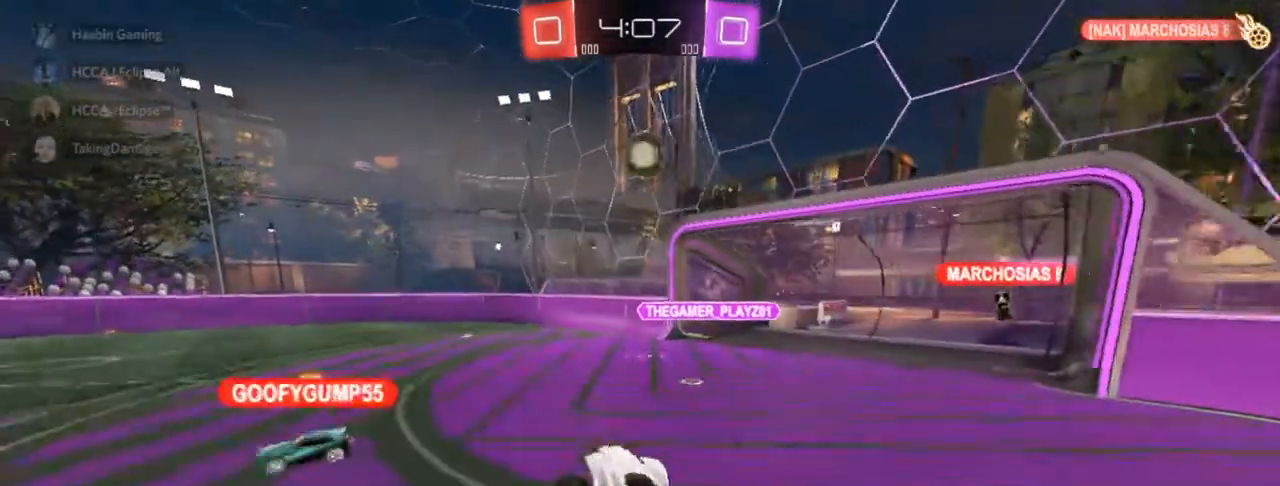
{"buttons": ["CIRCLE", "R1"], "left_stick": "right", "right_stick": "center", "events": [[67, "left_stick", "left"], [450, "left_stick", "right"]]}
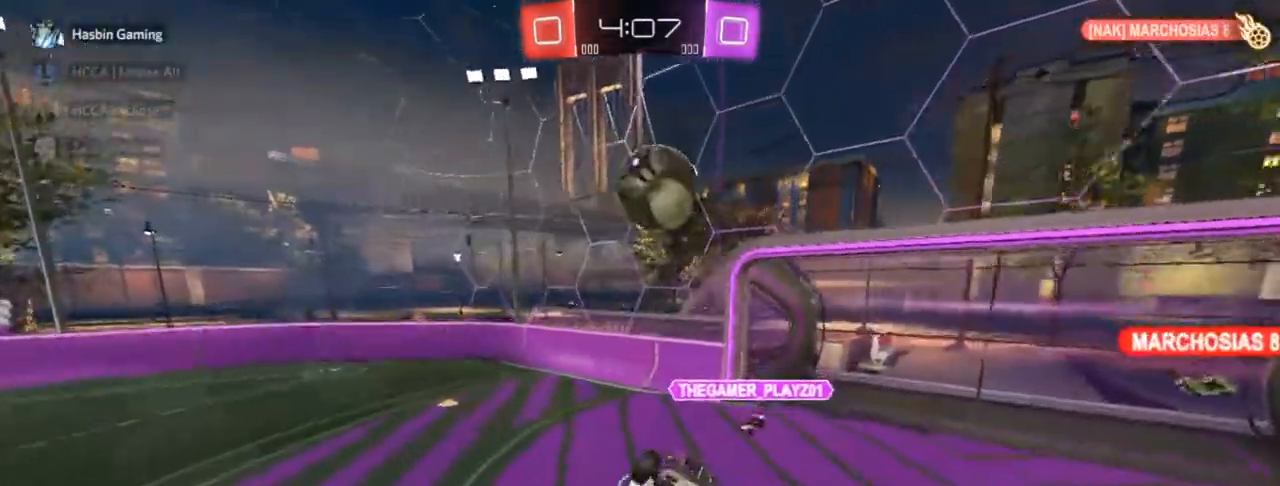
{"buttons": ["CROSS", "CIRCLE", "L3"], "left_stick": "down-right", "right_stick": "center", "events": [[67, "left_stick", "center"], [167, "left_stick", "up-right"], [233, "R1", "up"], [283, "CROSS", "down"], [300, "L3", "down"], [350, "left_stick", "down-right"]]}
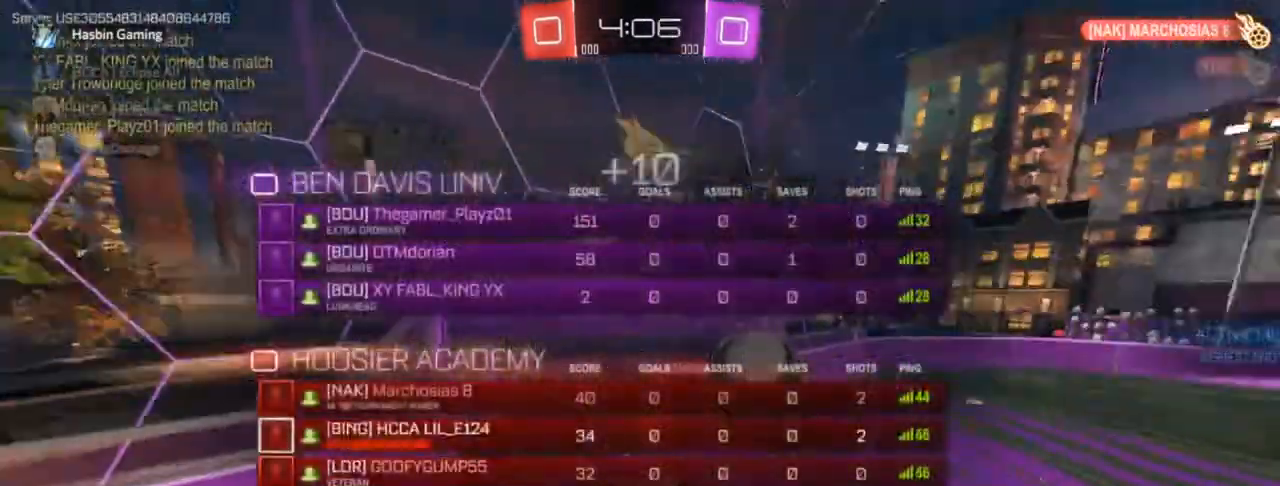
{"buttons": ["L3"], "left_stick": "down-left", "right_stick": "center", "events": [[50, "CROSS", "up"], [50, "left_stick", "down"], [417, "left_stick", "down-left"], [500, "CIRCLE", "up"]]}
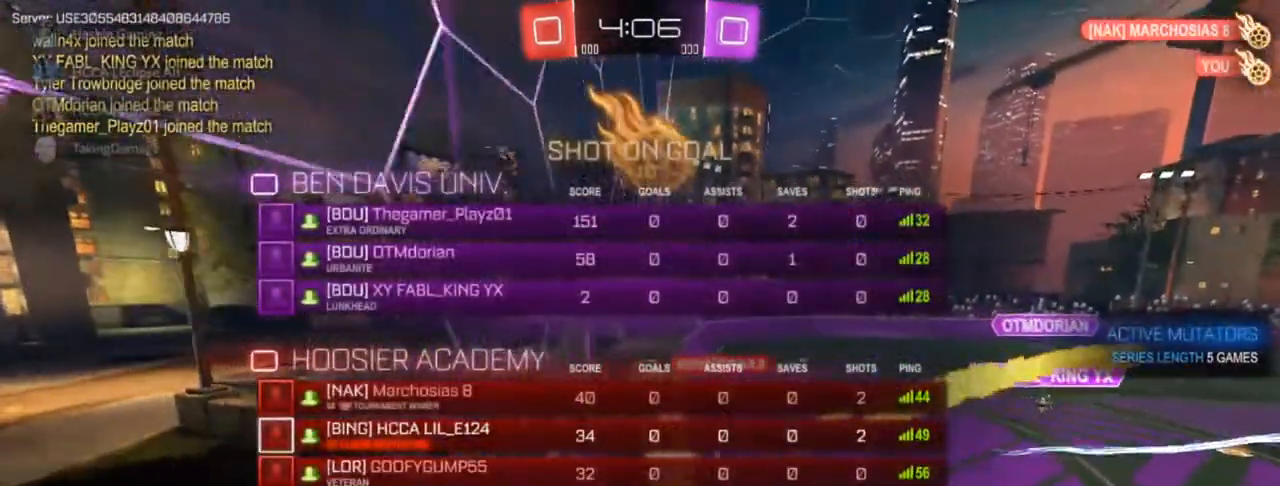
{"buttons": [], "left_stick": "center", "right_stick": "center", "events": [[50, "L3", "up"], [100, "left_stick", "up"], [167, "left_stick", "center"], [283, "TRIANGLE", "down"], [333, "TRIANGLE", "up"]]}
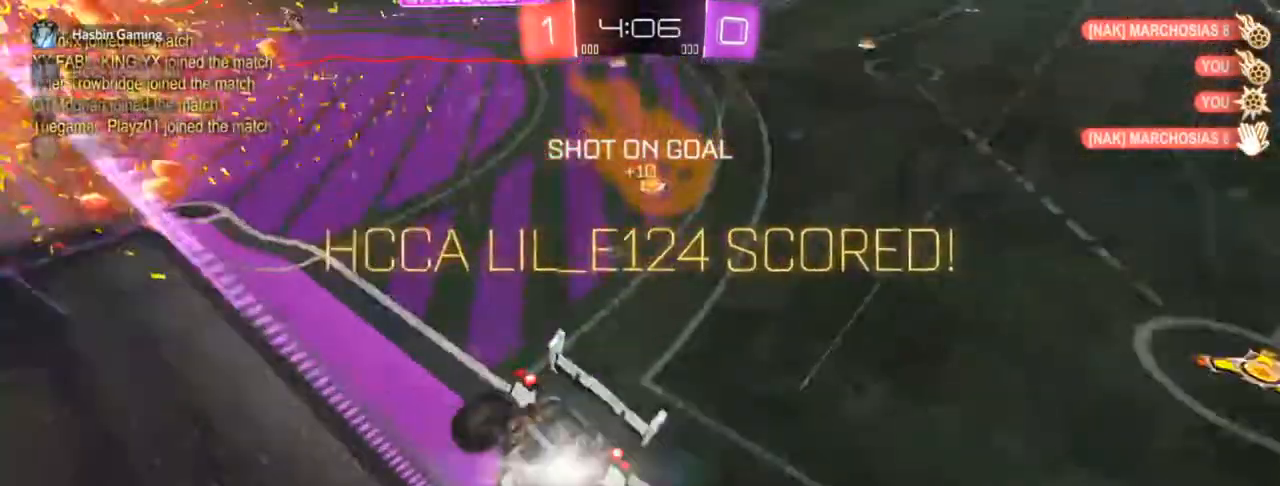
{"buttons": ["R1"], "left_stick": "left", "right_stick": "center", "events": [[250, "left_stick", "left"], [417, "R1", "down"]]}
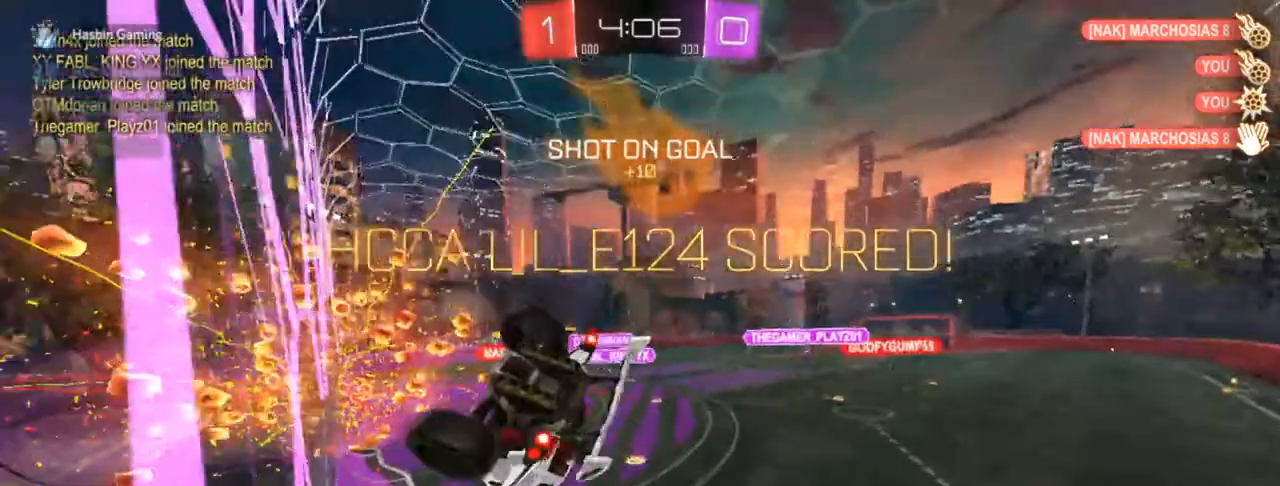
{"buttons": ["CIRCLE", "R1"], "left_stick": "up-right", "right_stick": "center", "events": [[233, "CIRCLE", "down"], [283, "left_stick", "up-left"], [400, "left_stick", "up-right"]]}